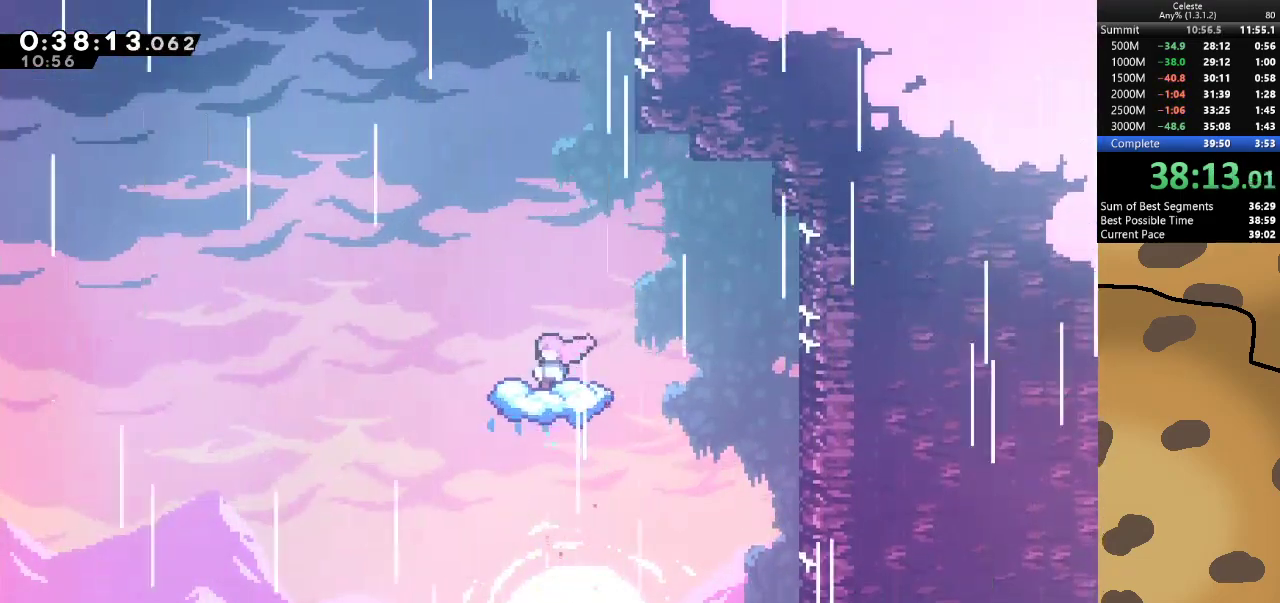
Gameplay with keyboard; each line is a JSON object with the keys held at the frame after it. "events" lists presses ("down") and releases ("up") of "a", "d", "dash", "demo", "grab", "jump", "jump2", "s" and "w" between this image and that frame as [ms after this image, input, new state], when the widget could be followed in between. No other keys are recorded. Mouse input is not recorded. Key names are as the overlay labels them; some are game actions (e.g. jump) rather than physical keys.
{"keys": ["dash", "jump", "w"], "events": [[33, "a", "down"], [133, "jump", "down"], [433, "a", "up"], [467, "w", "down"], [500, "dash", "down"]]}
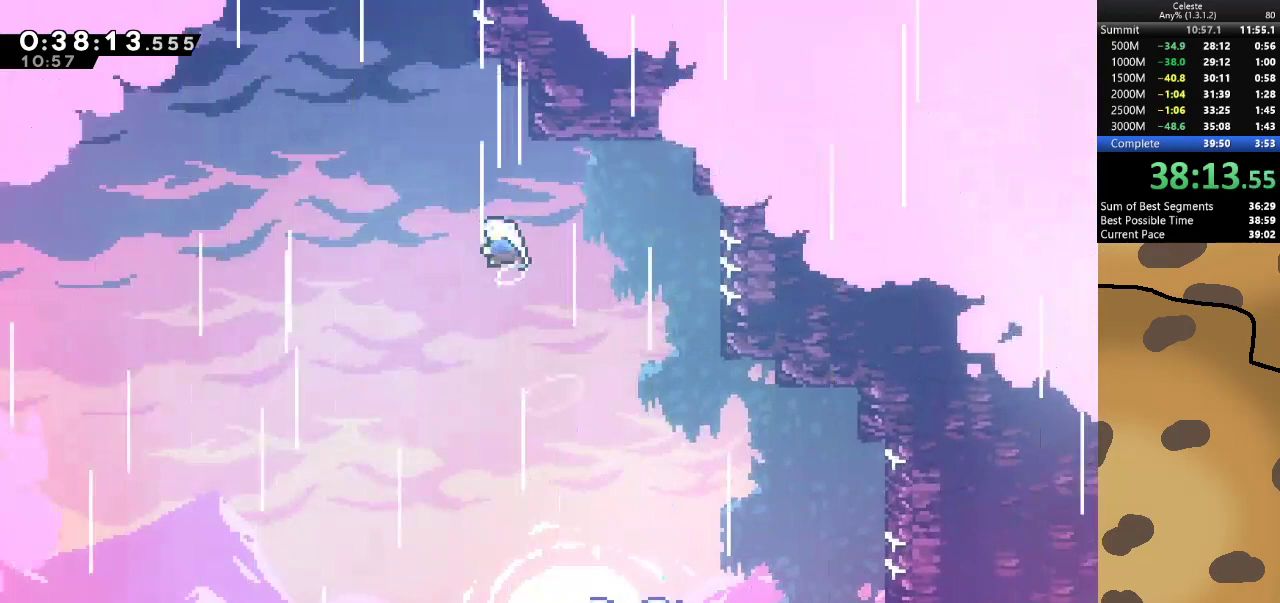
{"keys": ["d", "grab", "jump", "w"], "events": [[167, "dash", "up"], [200, "grab", "down"], [433, "d", "down"]]}
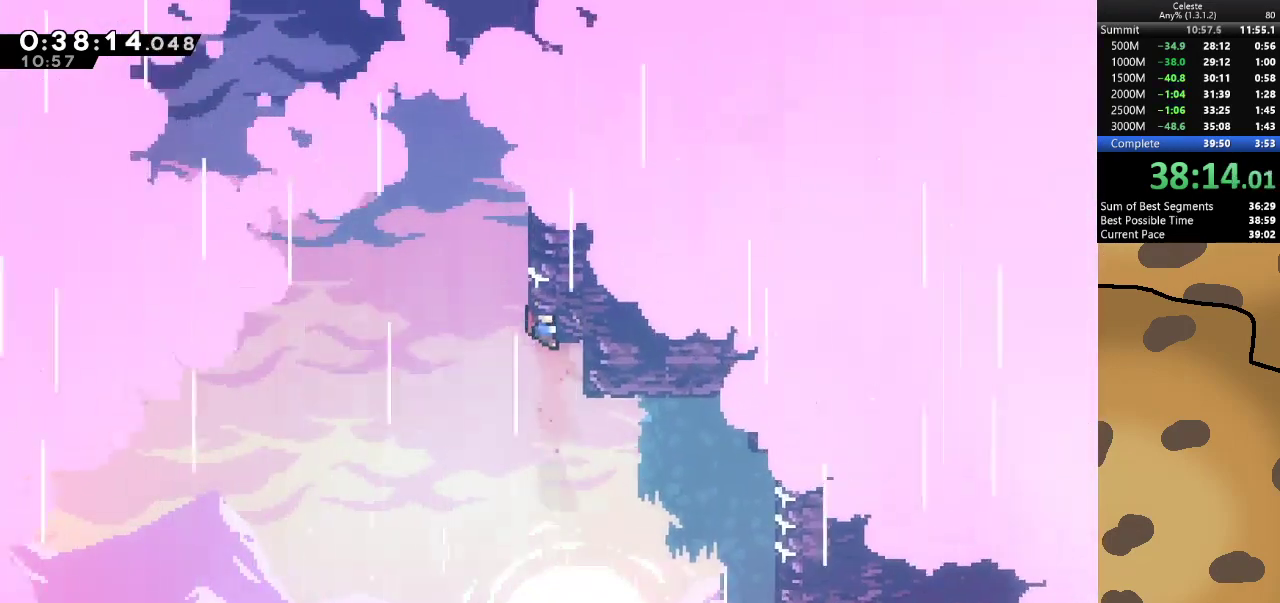
{"keys": ["d"], "events": [[67, "jump", "up"], [67, "w", "up"], [133, "grab", "up"], [267, "d", "up"], [367, "d", "down"]]}
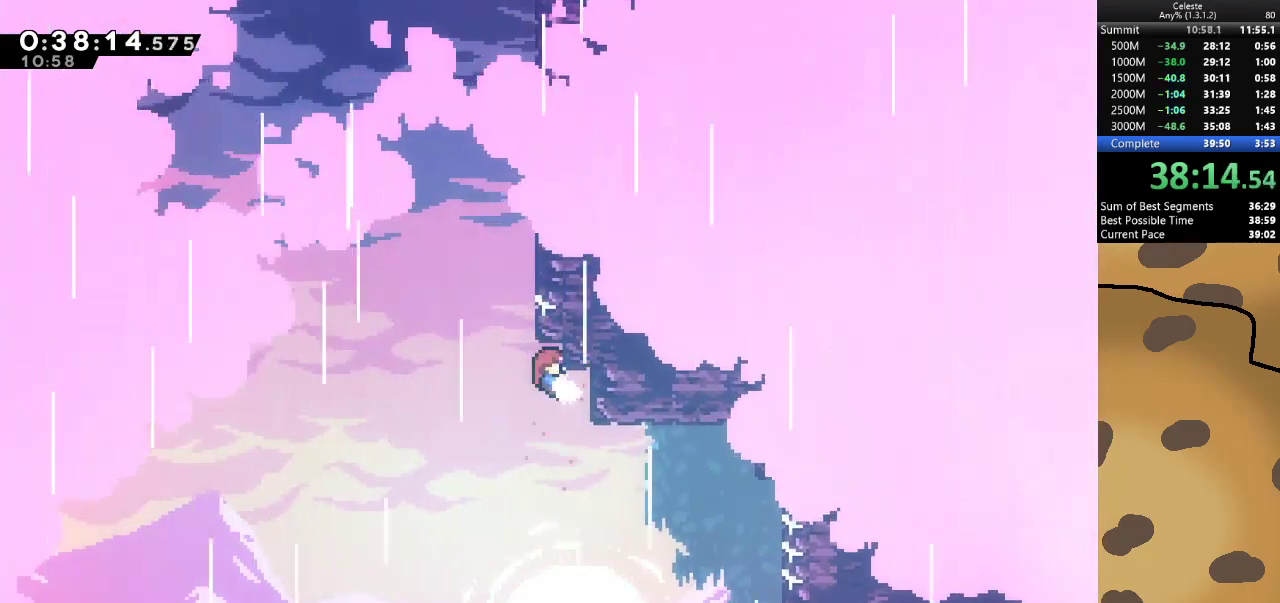
{"keys": [], "events": [[467, "d", "up"]]}
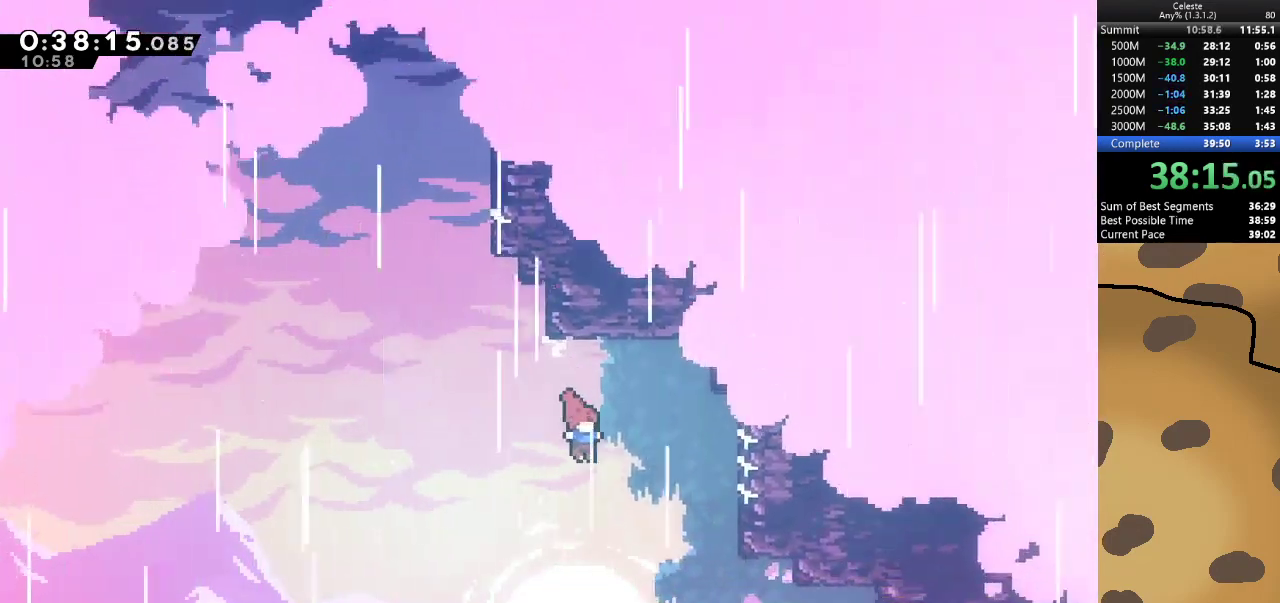
{"keys": ["d"], "events": [[167, "d", "down"], [333, "d", "up"], [500, "d", "down"]]}
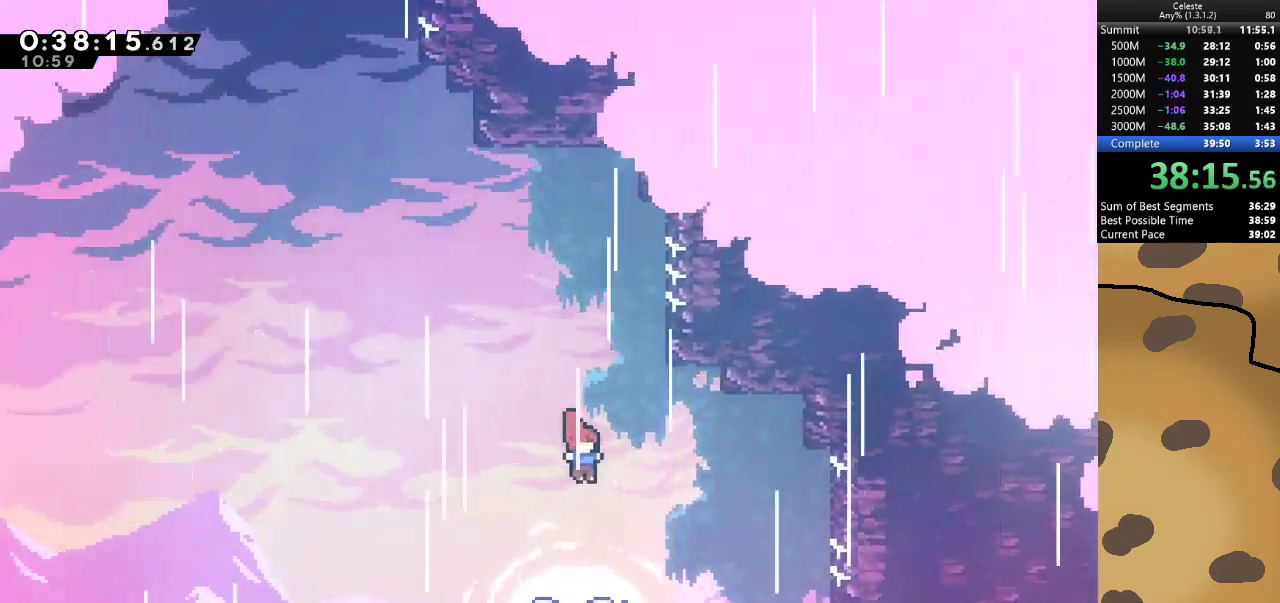
{"keys": [], "events": [[33, "d", "up"]]}
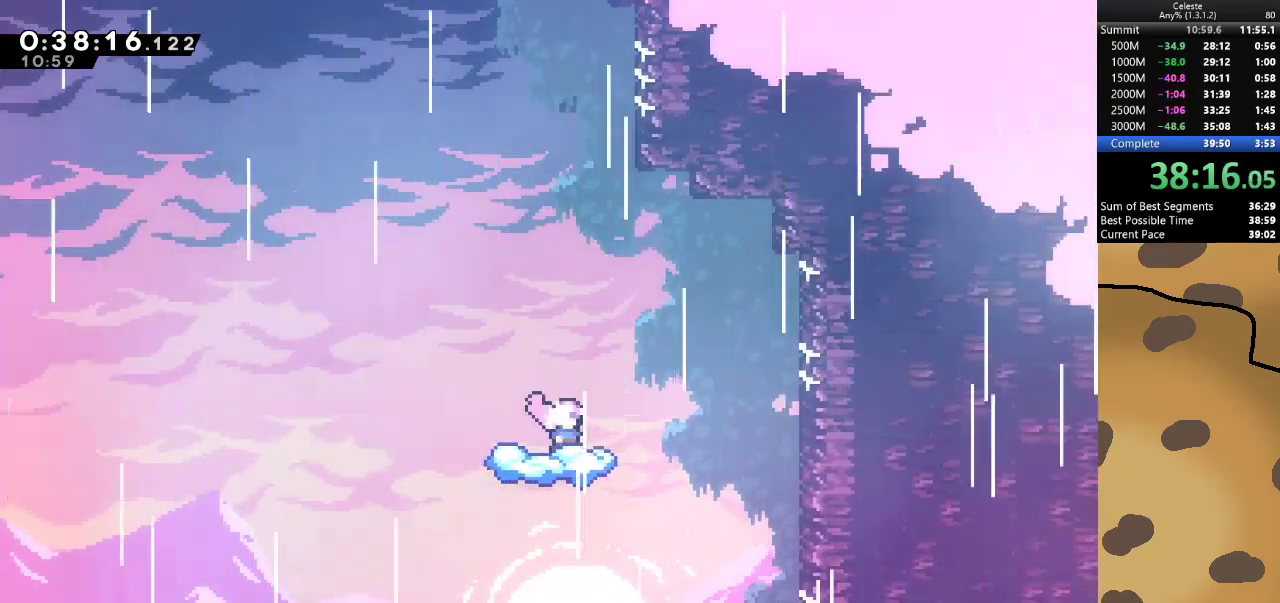
{"keys": ["a", "jump"], "events": [[133, "a", "down"], [267, "jump", "down"]]}
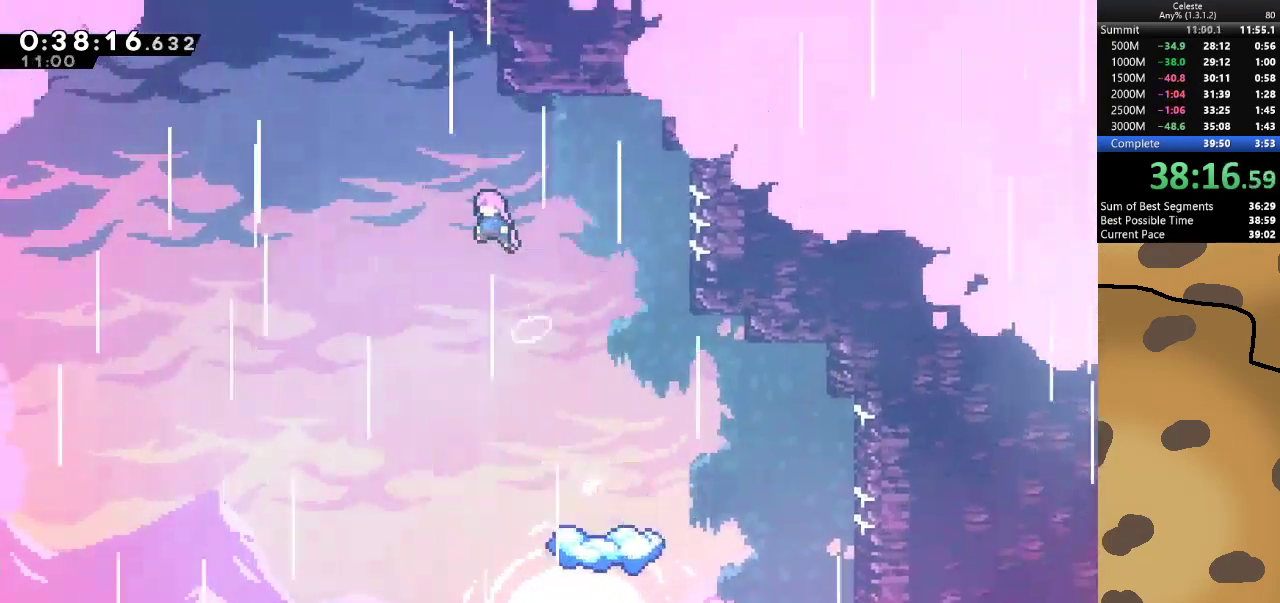
{"keys": ["d", "dash", "grab", "jump", "w"], "events": [[167, "dash", "down"], [167, "w", "down"], [300, "a", "up"], [300, "dash", "up"], [400, "dash", "down"], [433, "grab", "down"], [467, "d", "down"]]}
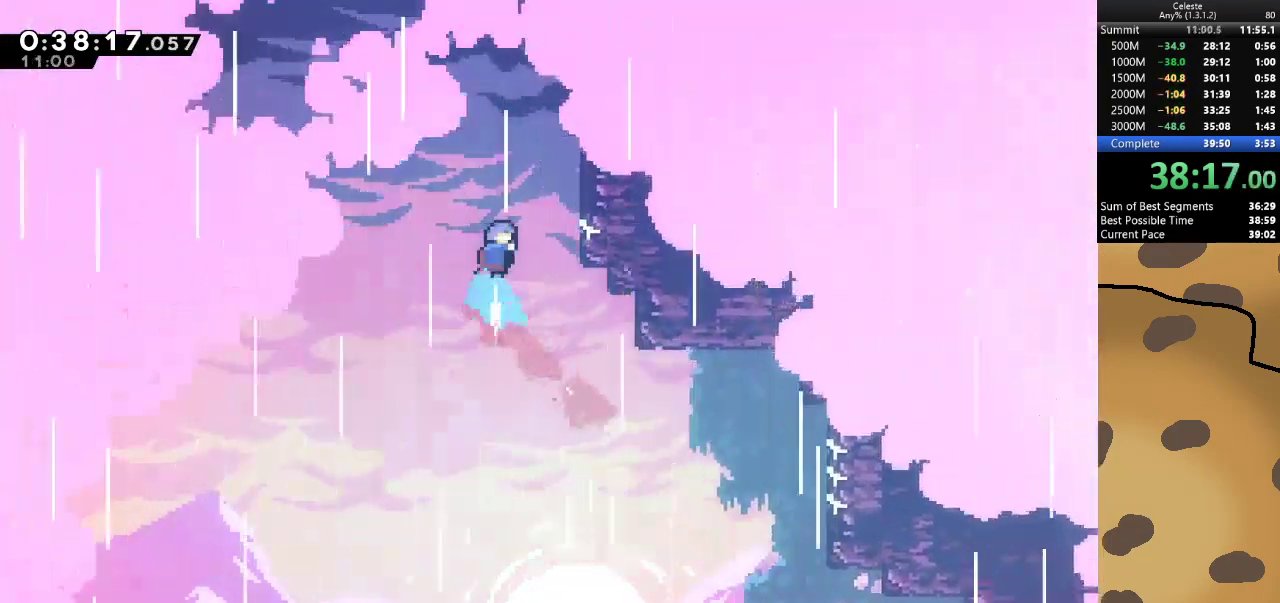
{"keys": ["d", "grab", "jump", "w"], "events": [[67, "dash", "up"], [300, "jump", "up"], [400, "jump", "down"]]}
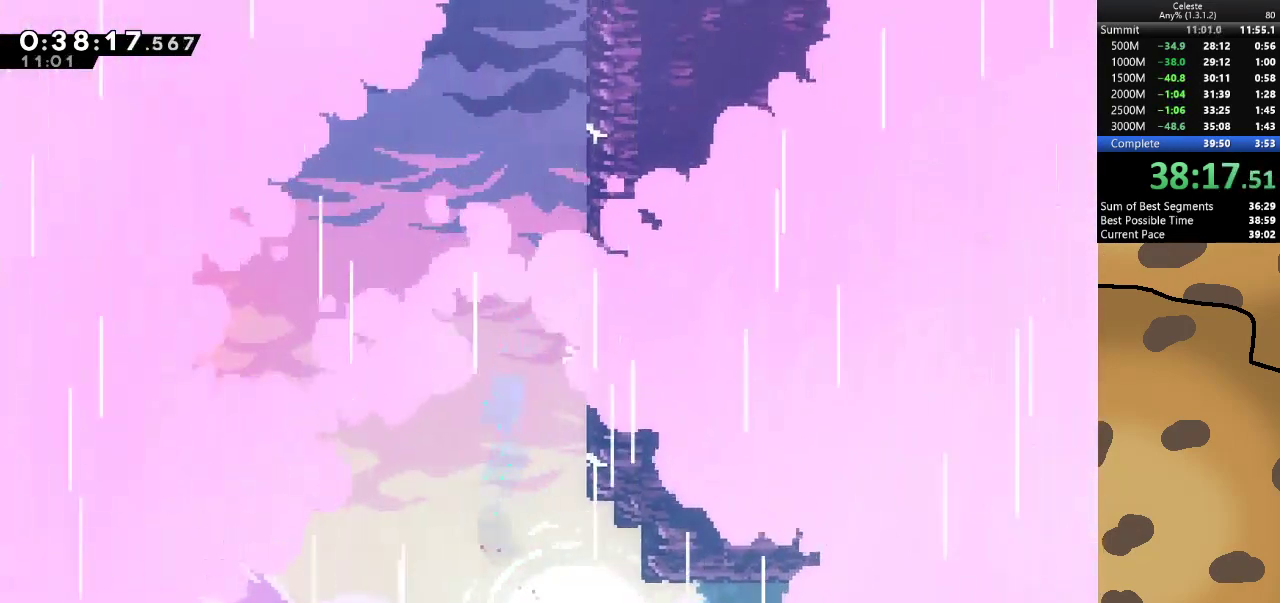
{"keys": ["d", "grab", "jump", "w"], "events": [[33, "jump", "up"], [100, "jump", "down"], [233, "jump", "up"], [267, "jump", "down"], [400, "jump", "up"], [467, "jump", "down"]]}
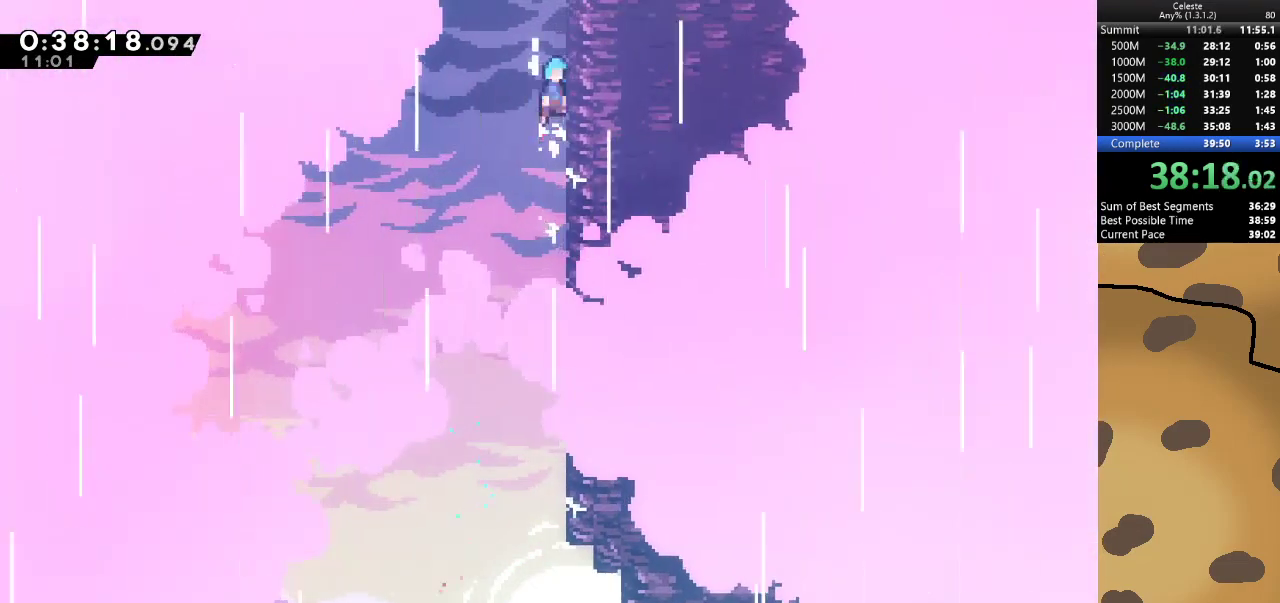
{"keys": ["d", "grab", "jump"], "events": [[167, "jump", "up"], [200, "jump", "down"], [300, "w", "up"], [333, "jump", "up"], [400, "jump", "down"]]}
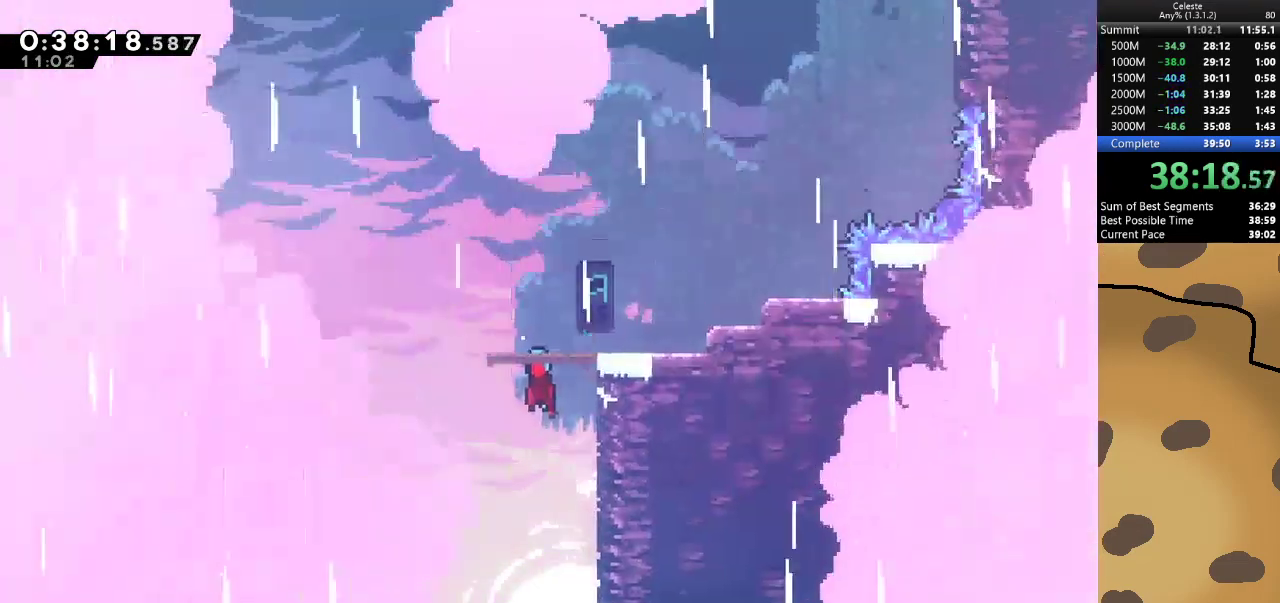
{"keys": ["d"], "events": [[33, "jump", "up"], [133, "grab", "up"]]}
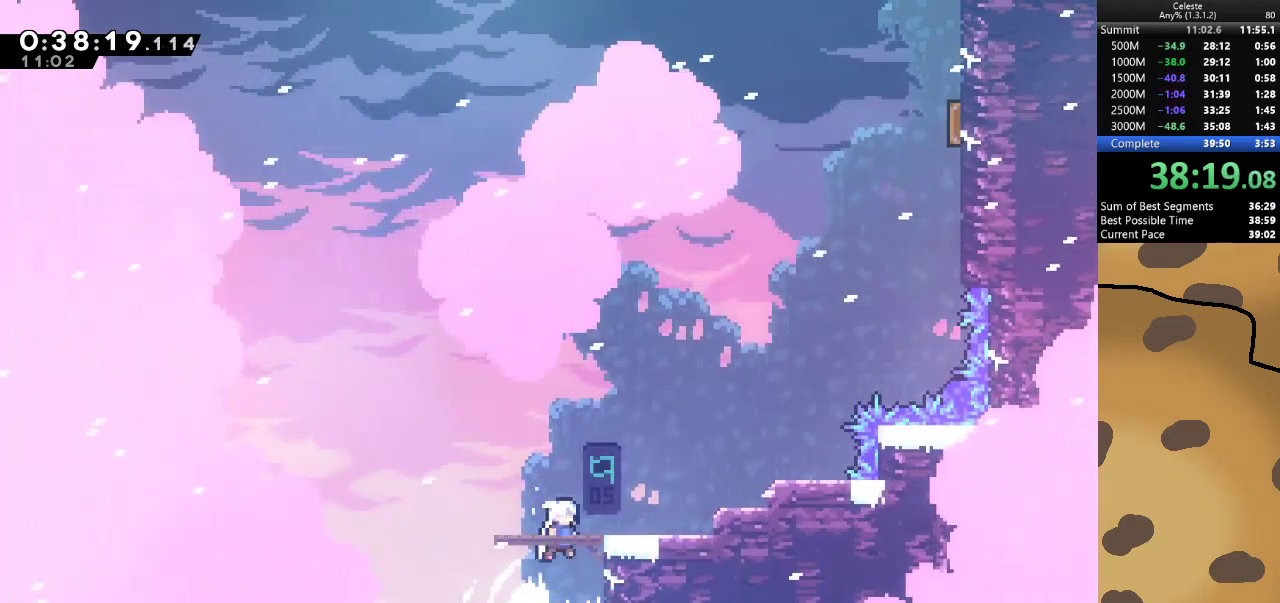
{"keys": ["d", "jump"], "events": [[133, "d", "up"], [500, "d", "down"], [500, "jump", "down"]]}
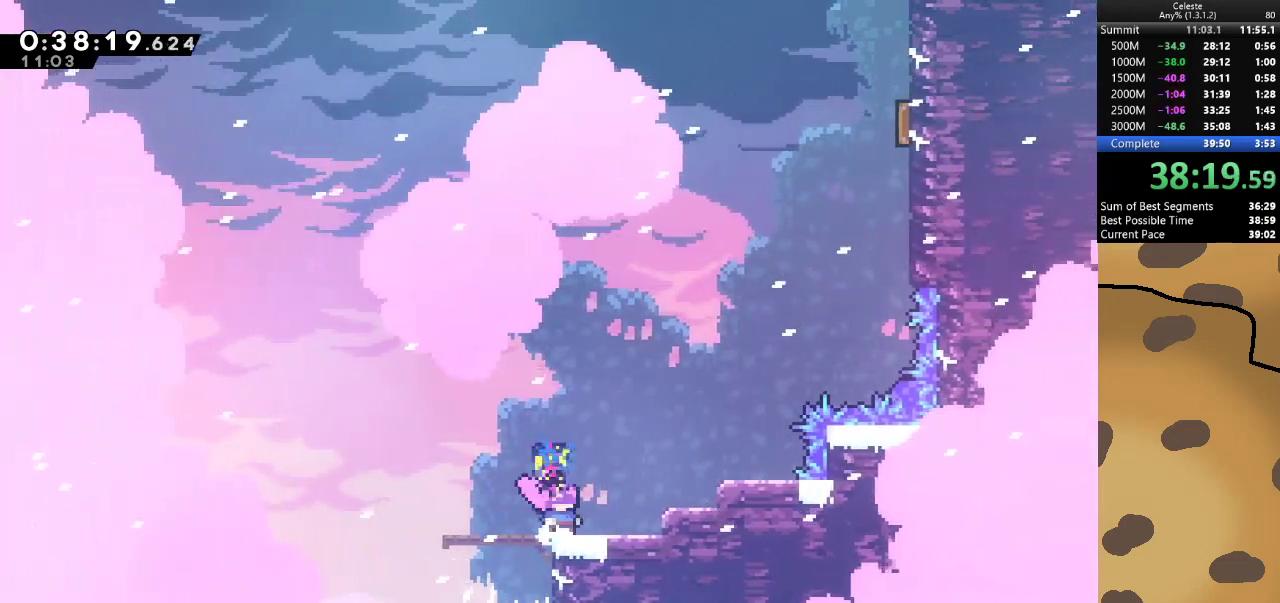
{"keys": ["d", "dash", "jump", "w"], "events": [[400, "dash", "down"], [400, "w", "down"]]}
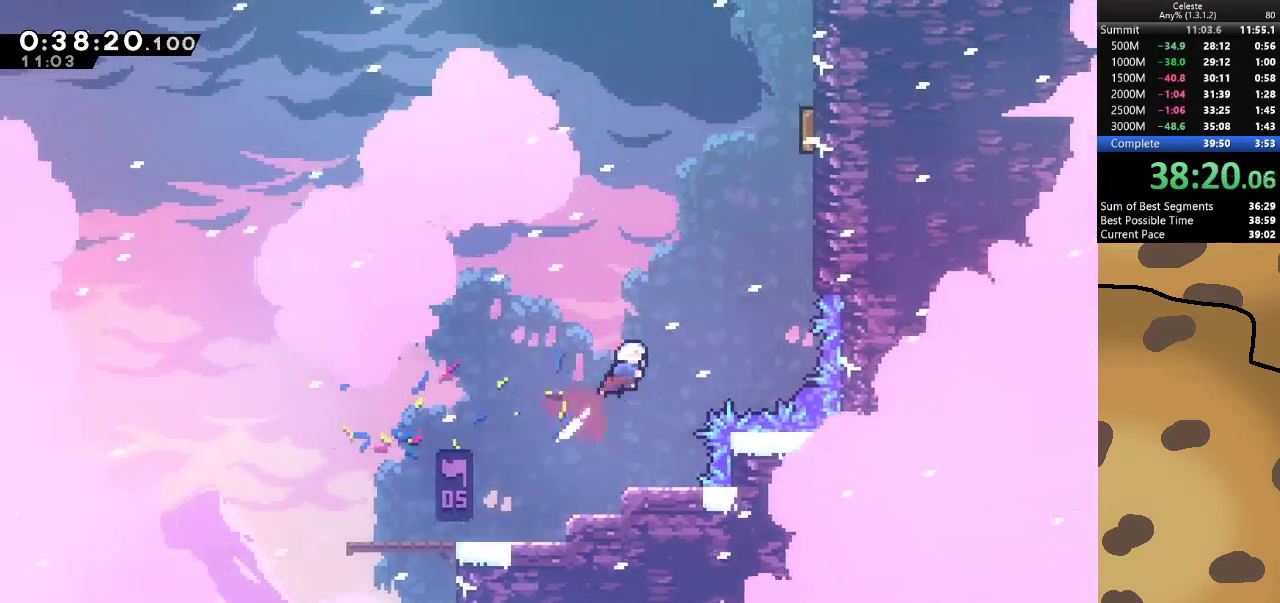
{"keys": ["d", "grab", "jump", "w"], "events": [[33, "dash", "up"], [167, "dash", "down"], [300, "grab", "down"], [367, "dash", "up"]]}
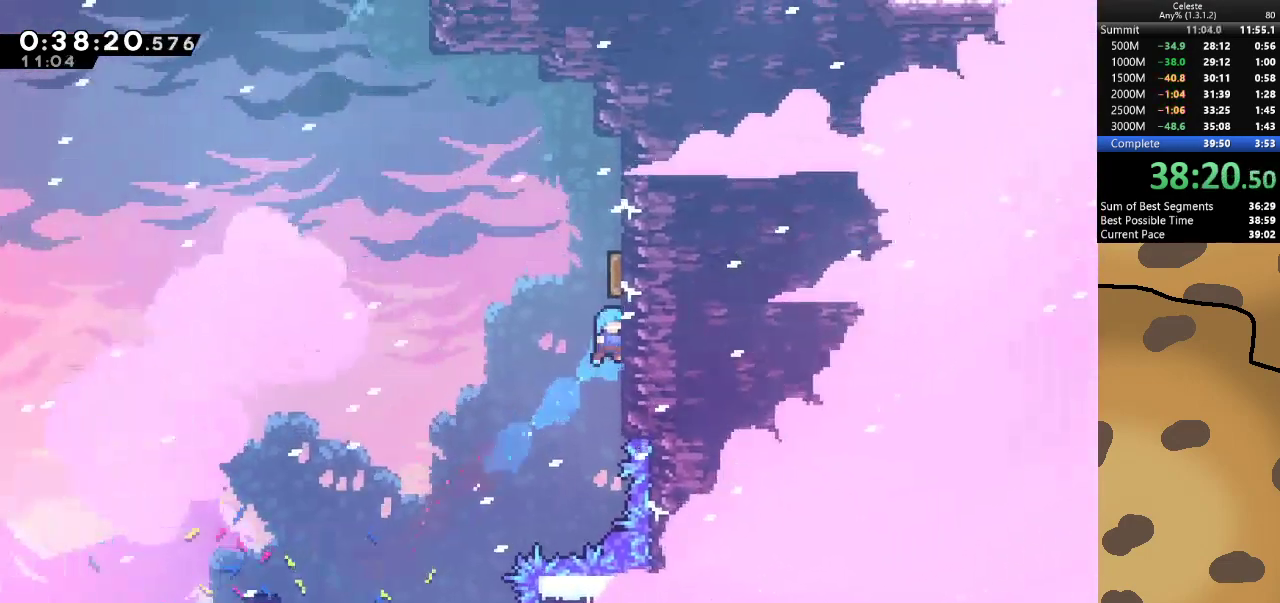
{"keys": ["a", "grab", "w"], "events": [[100, "jump", "up"], [467, "a", "down"], [467, "d", "up"]]}
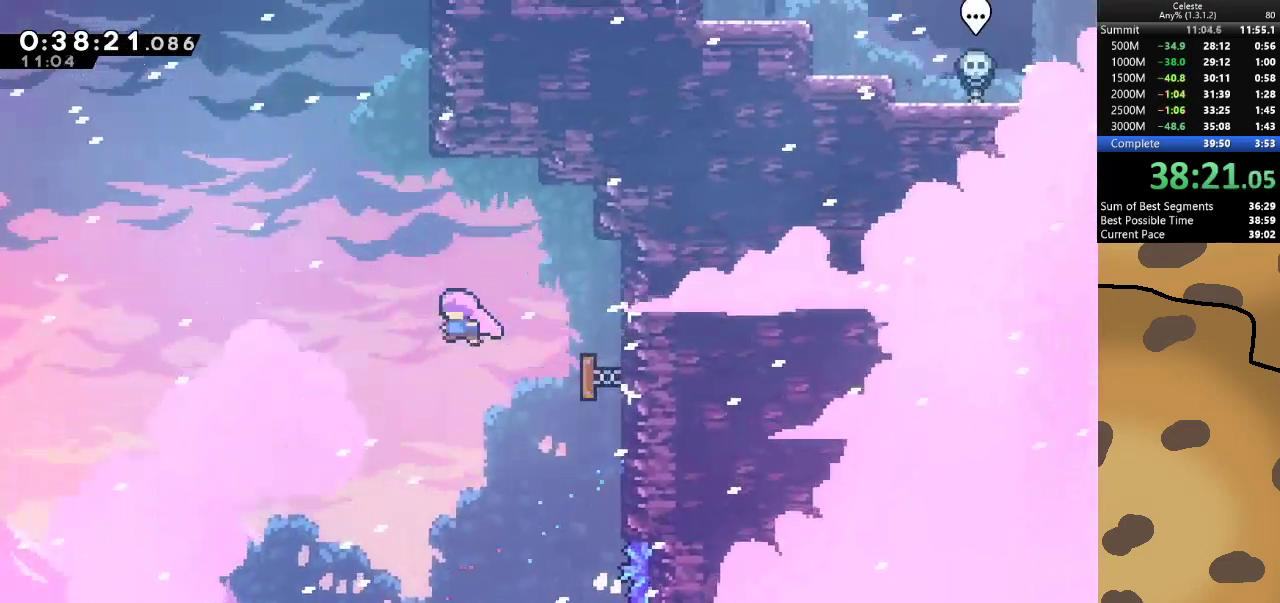
{"keys": ["d", "grab", "w"], "events": [[100, "a", "up"], [200, "dash", "down"], [333, "d", "down"], [400, "dash", "up"]]}
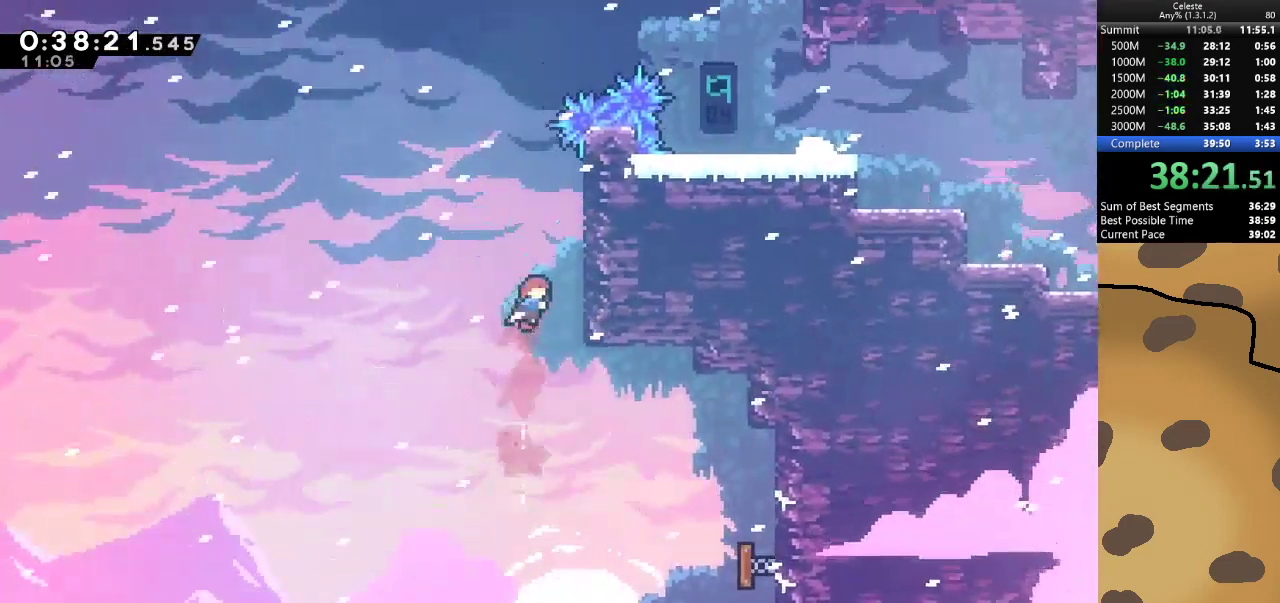
{"keys": ["grab", "w"], "events": [[367, "d", "up"]]}
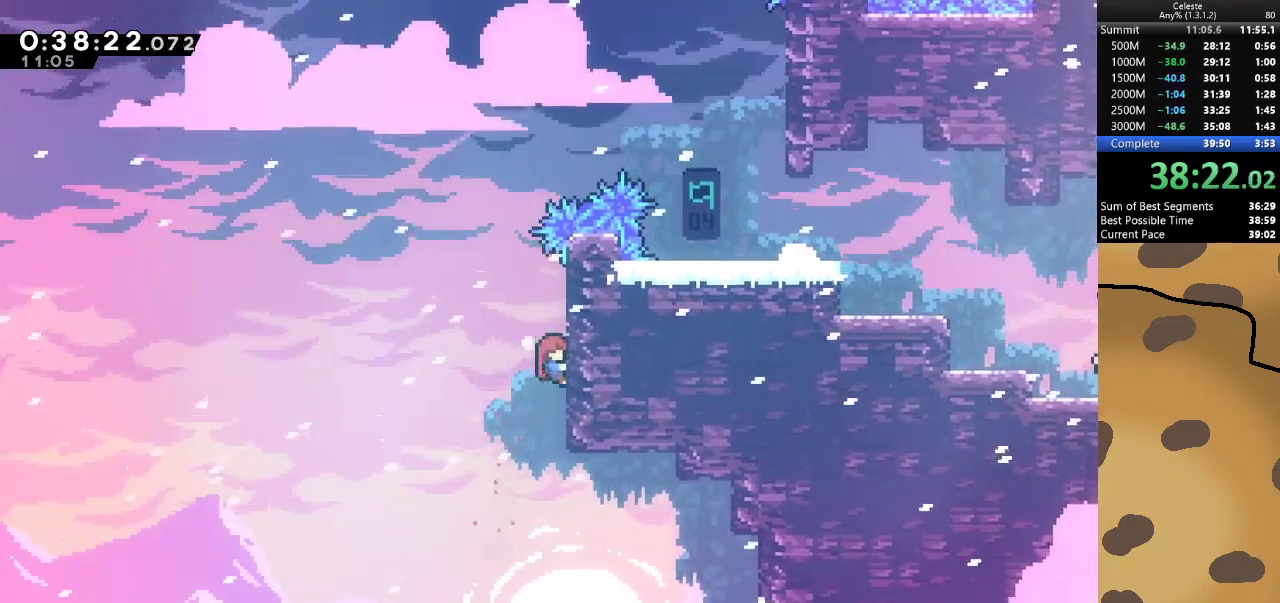
{"keys": ["a", "grab", "jump", "w"], "events": [[367, "a", "down"], [433, "jump", "down"]]}
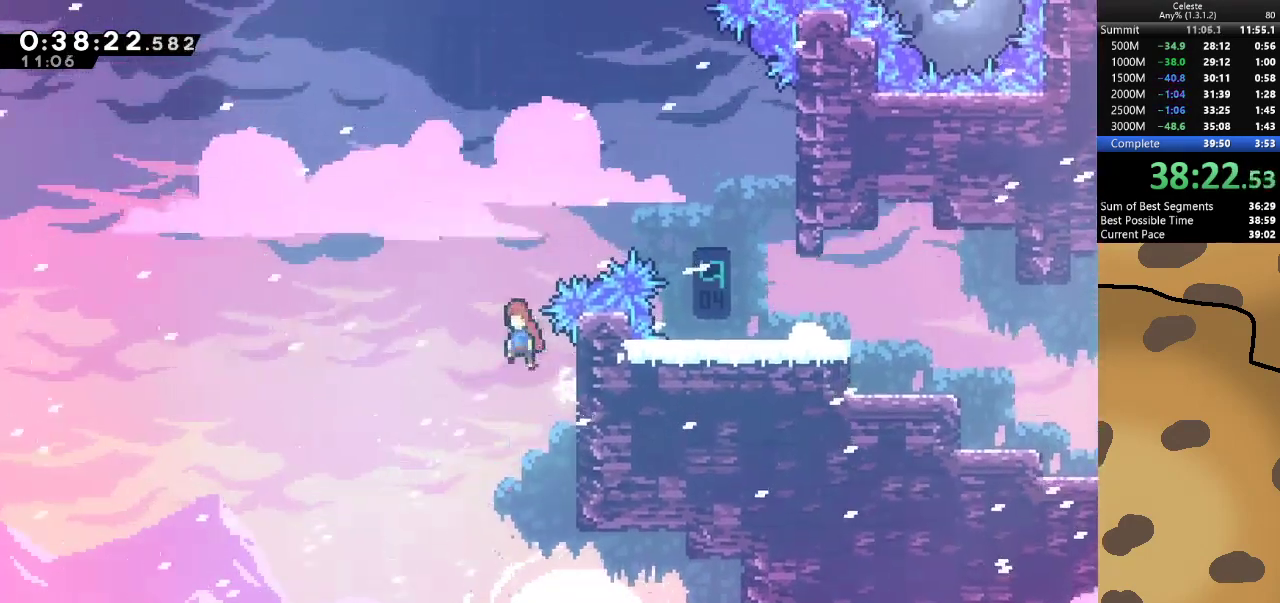
{"keys": ["d", "grab", "jump", "w"], "events": [[100, "a", "up"], [233, "d", "down"], [233, "dash", "down"], [433, "dash", "up"]]}
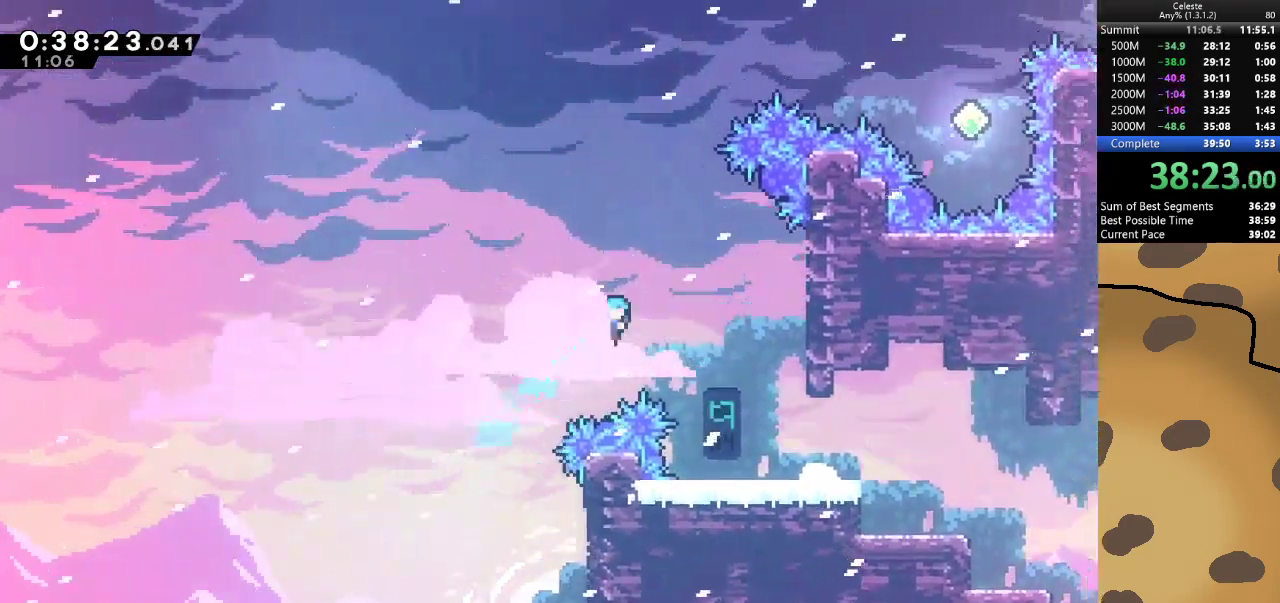
{"keys": ["jump"], "events": [[33, "w", "up"], [233, "grab", "up"], [233, "jump", "up"], [400, "d", "up"], [500, "jump", "down"]]}
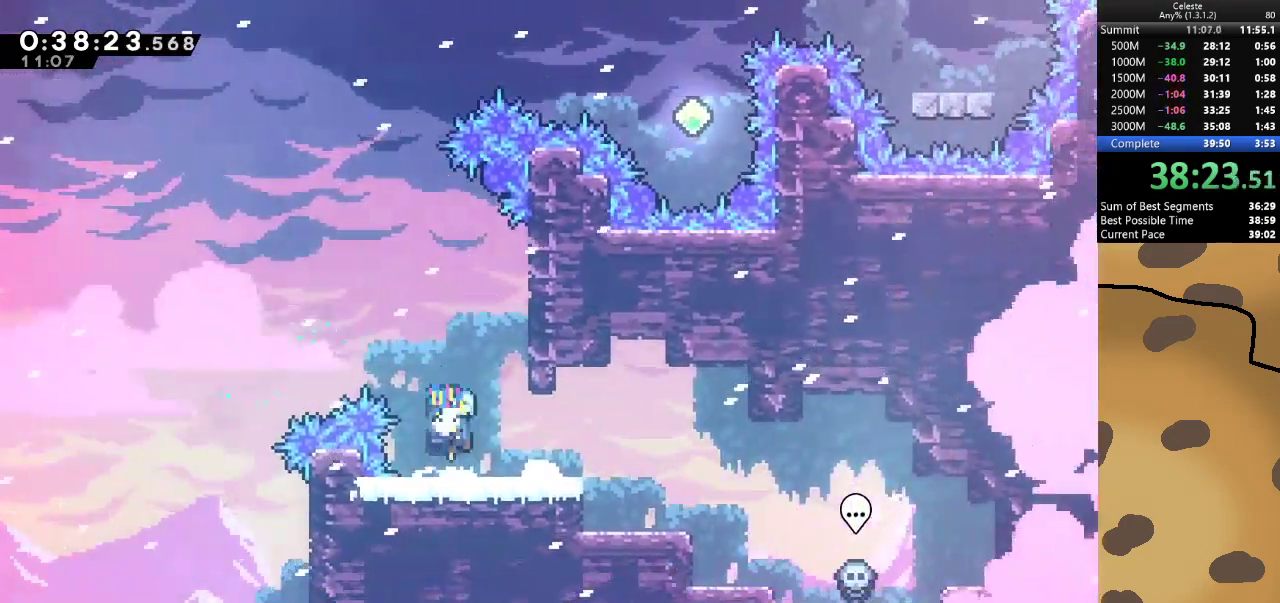
{"keys": ["grab", "w"], "events": [[33, "d", "down"], [100, "grab", "down"], [233, "w", "down"], [367, "jump", "up"], [433, "d", "up"]]}
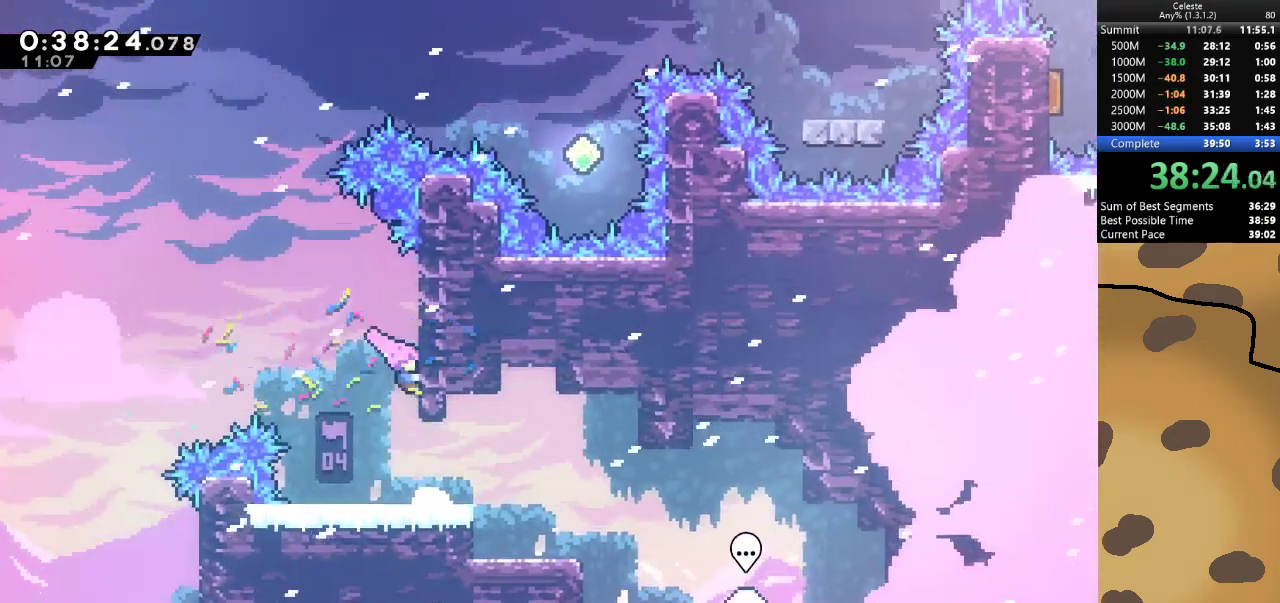
{"keys": ["grab", "jump", "w"], "events": [[233, "a", "down"], [300, "jump", "down"], [467, "a", "up"]]}
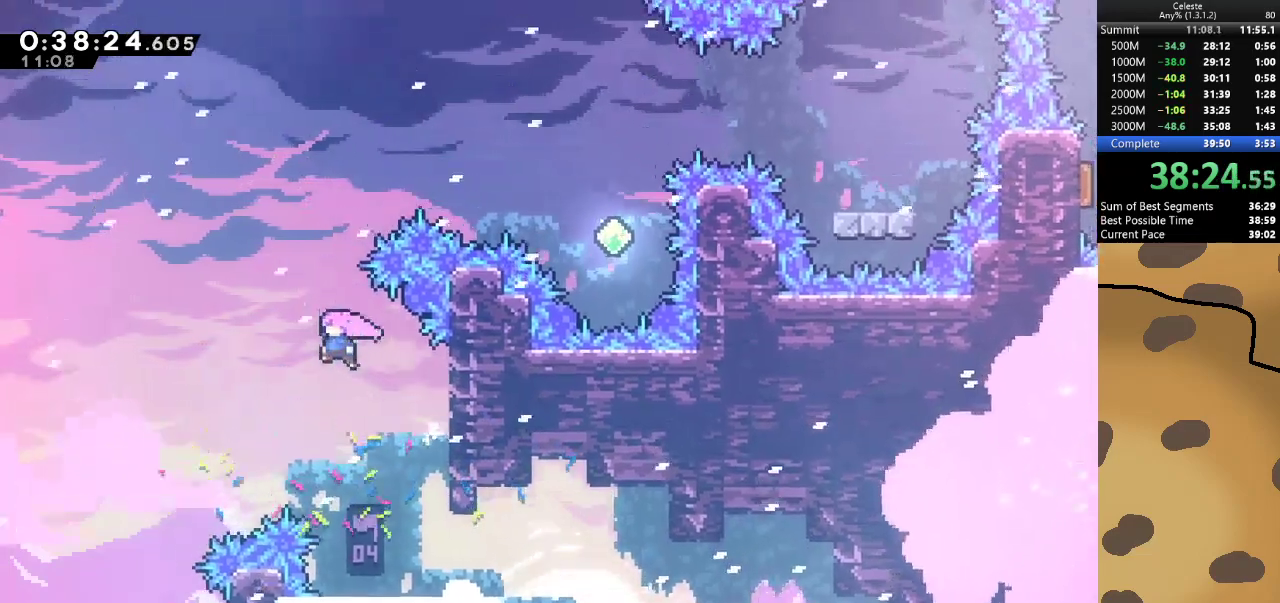
{"keys": ["d", "dash", "grab", "jump"], "events": [[67, "dash", "down"], [267, "dash", "up"], [300, "w", "up"], [400, "d", "down"], [467, "dash", "down"]]}
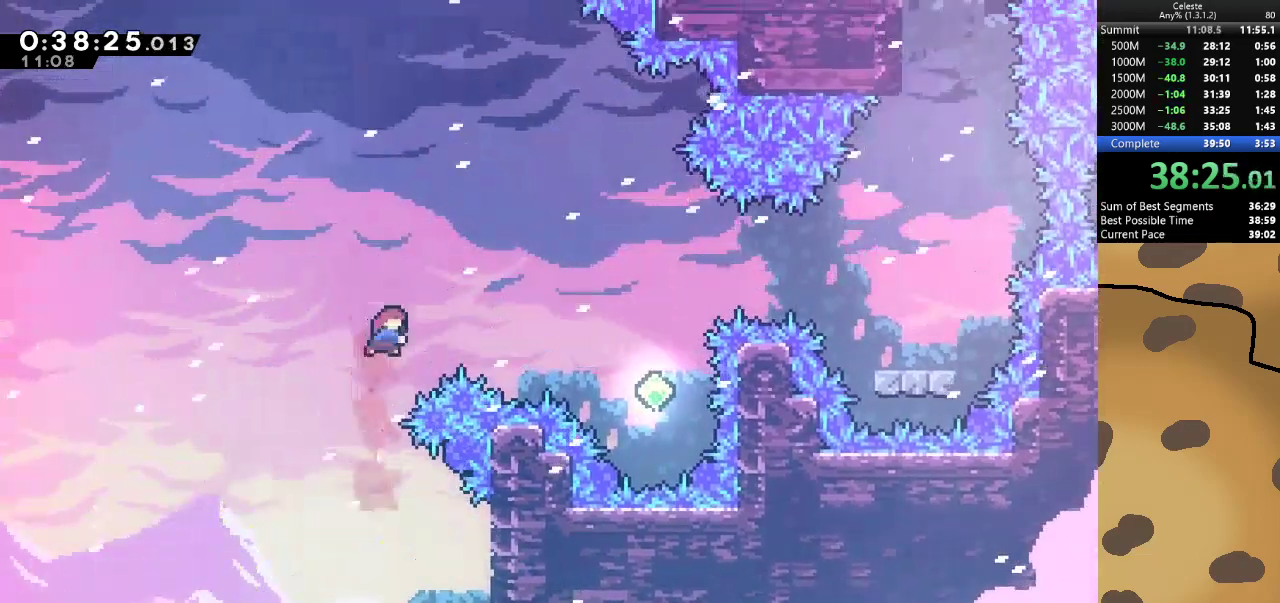
{"keys": ["dash", "grab", "w"], "events": [[200, "dash", "up"], [467, "dash", "down"], [467, "w", "down"], [500, "d", "up"], [500, "jump", "up"]]}
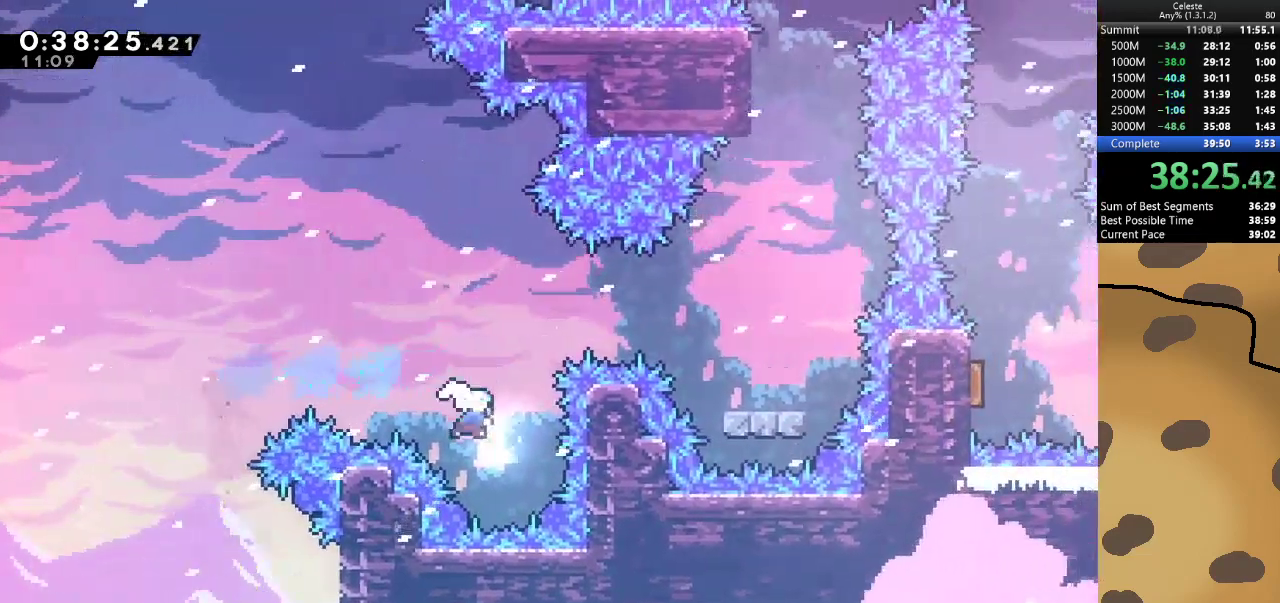
{"keys": [], "events": [[100, "grab", "up"], [167, "dash", "up"], [200, "w", "up"]]}
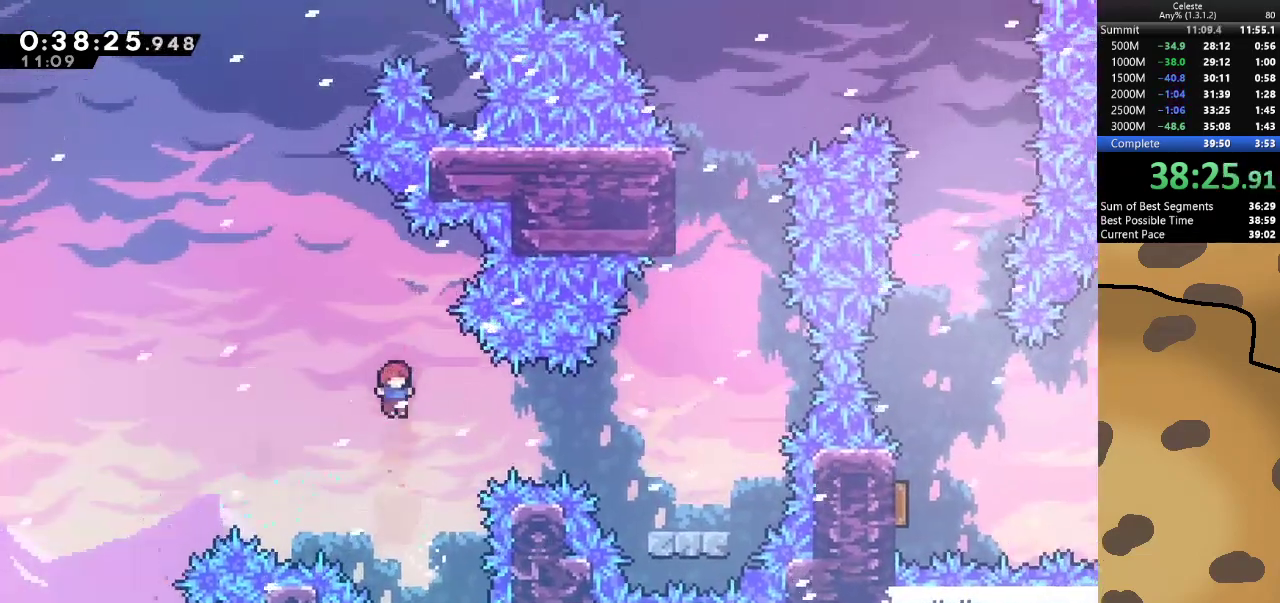
{"keys": ["d"], "events": [[67, "d", "down"], [67, "dash", "down"], [267, "dash", "up"]]}
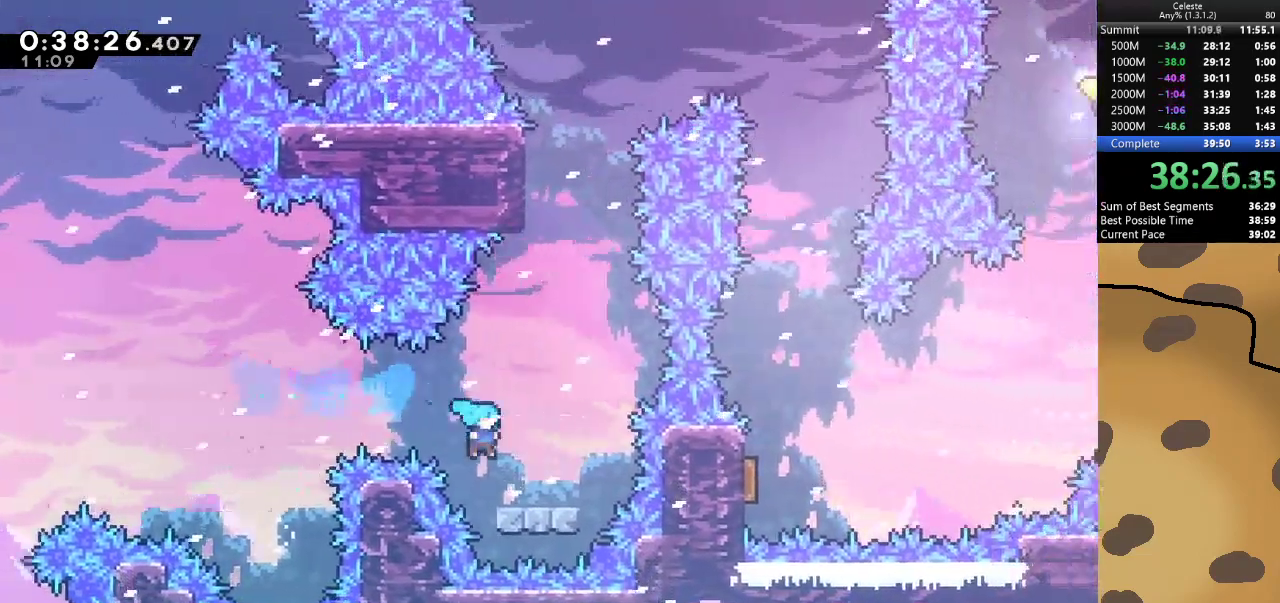
{"keys": ["dash", "jump", "w"], "events": [[167, "d", "up"], [167, "jump", "down"], [433, "dash", "down"], [433, "w", "down"]]}
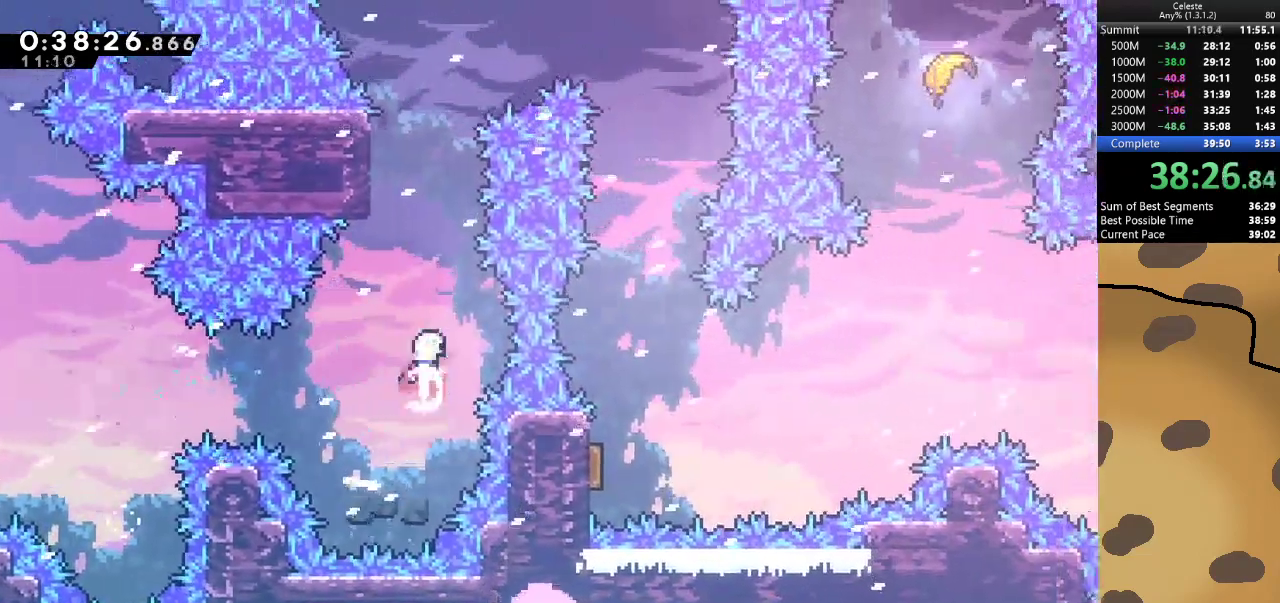
{"keys": ["grab", "w"], "events": [[67, "dash", "up"], [67, "grab", "down"], [100, "a", "down"], [333, "a", "up"], [433, "jump", "up"]]}
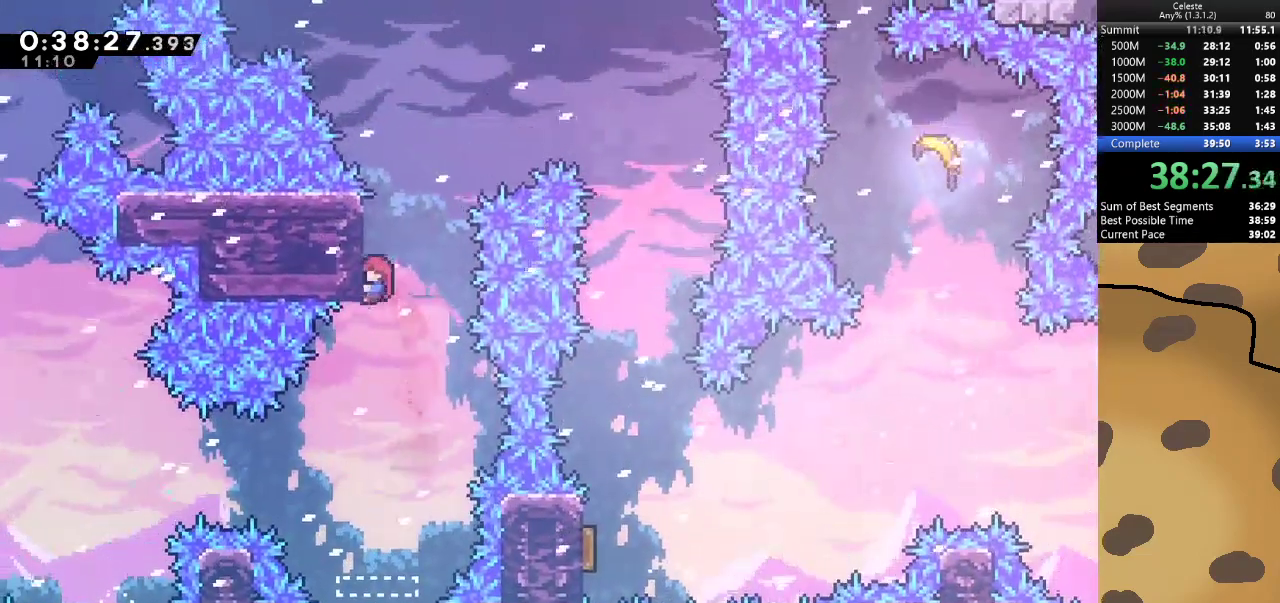
{"keys": ["d", "grab", "jump", "w"], "events": [[400, "jump", "down"], [467, "d", "down"]]}
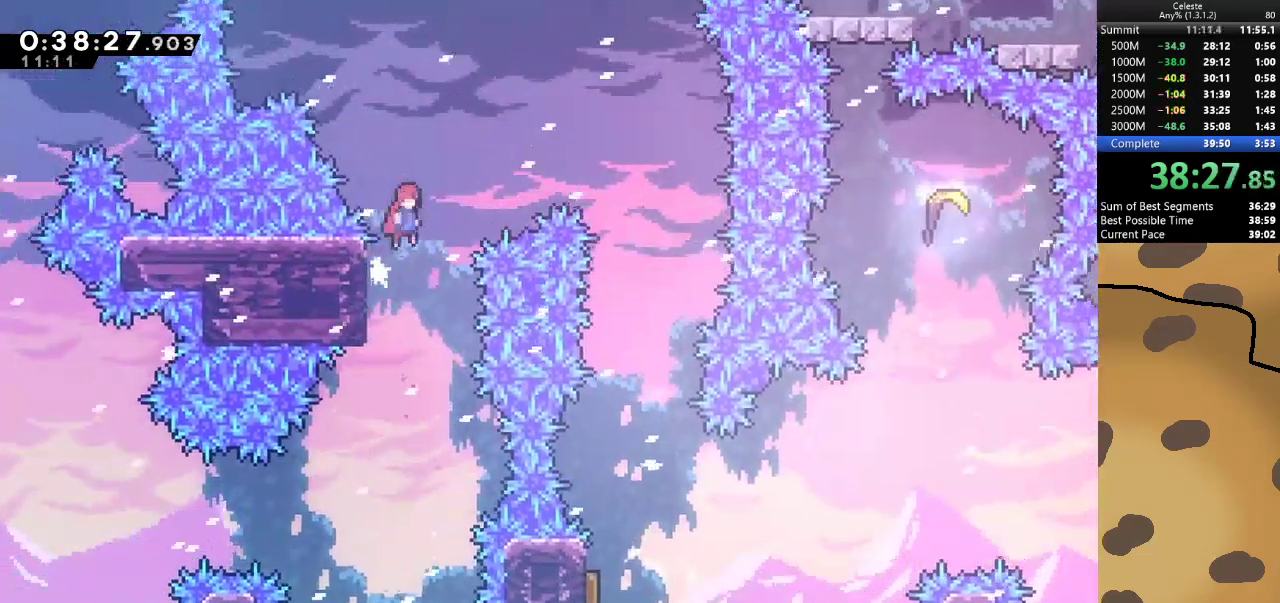
{"keys": ["d"], "events": [[33, "dash", "down"], [233, "dash", "up"], [267, "jump", "up"], [267, "w", "up"], [333, "grab", "up"]]}